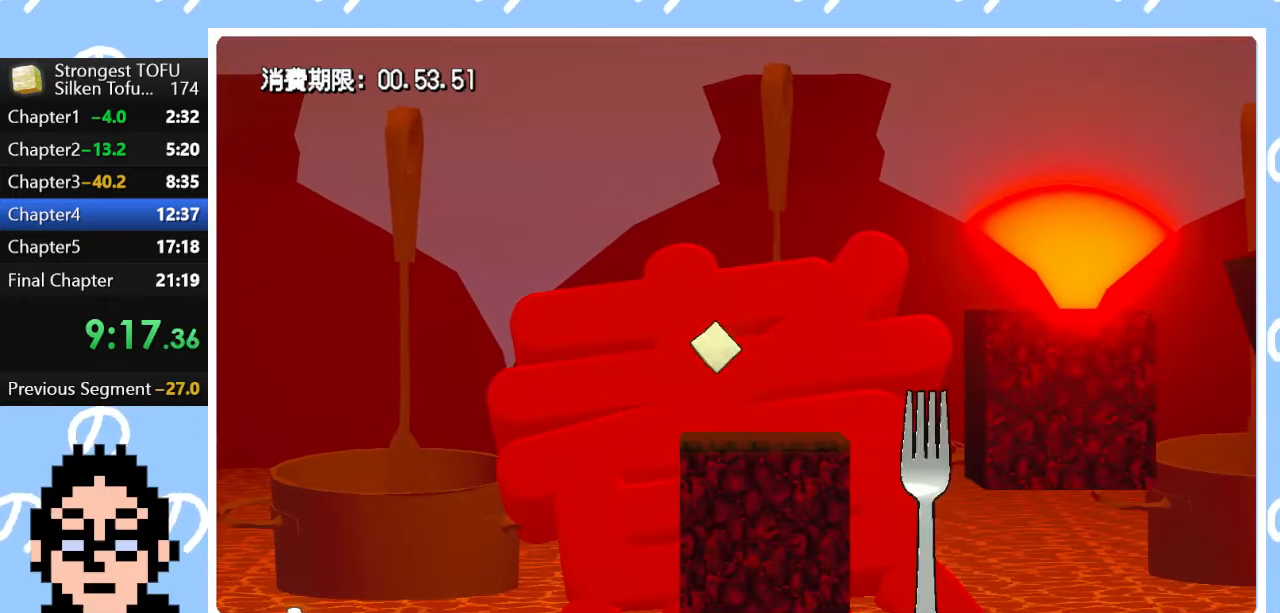
Gameplay with a controller (PlayStation layout); each line is a JSON object with the inputs held at the frame after it. "events" lists button and stick changes between this image and that frame as [ms after this image, input, new state], when the widget could be followed in between.
{"buttons": [], "left_stick": "up", "right_stick": "center", "events": [[400, "CIRCLE", "up"]]}
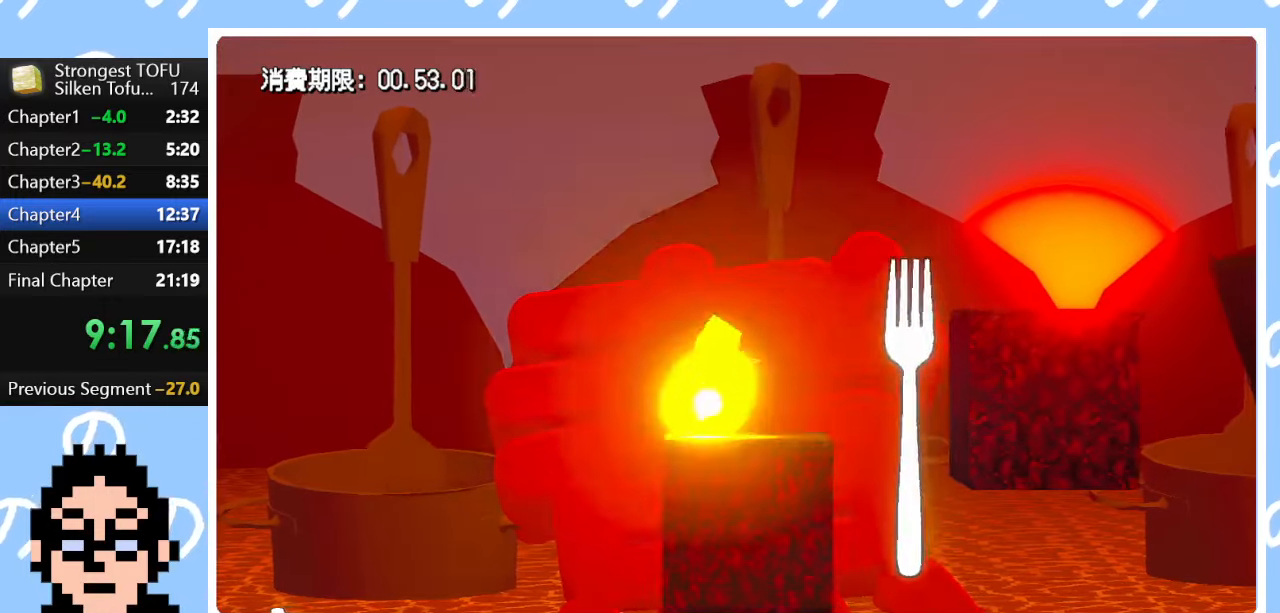
{"buttons": [], "left_stick": "right", "right_stick": "center", "events": [[33, "left_stick", "up-right"], [217, "left_stick", "center"], [383, "left_stick", "right"]]}
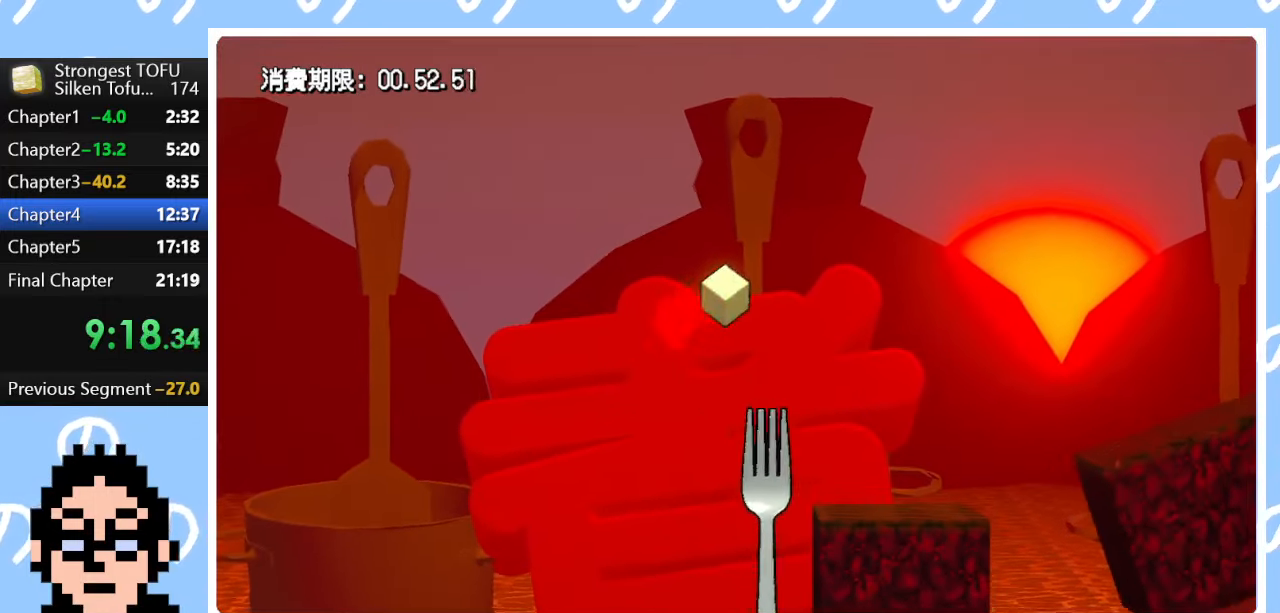
{"buttons": ["CIRCLE"], "left_stick": "up-right", "right_stick": "center", "events": [[50, "left_stick", "center"], [250, "CIRCLE", "down"], [300, "left_stick", "up-right"]]}
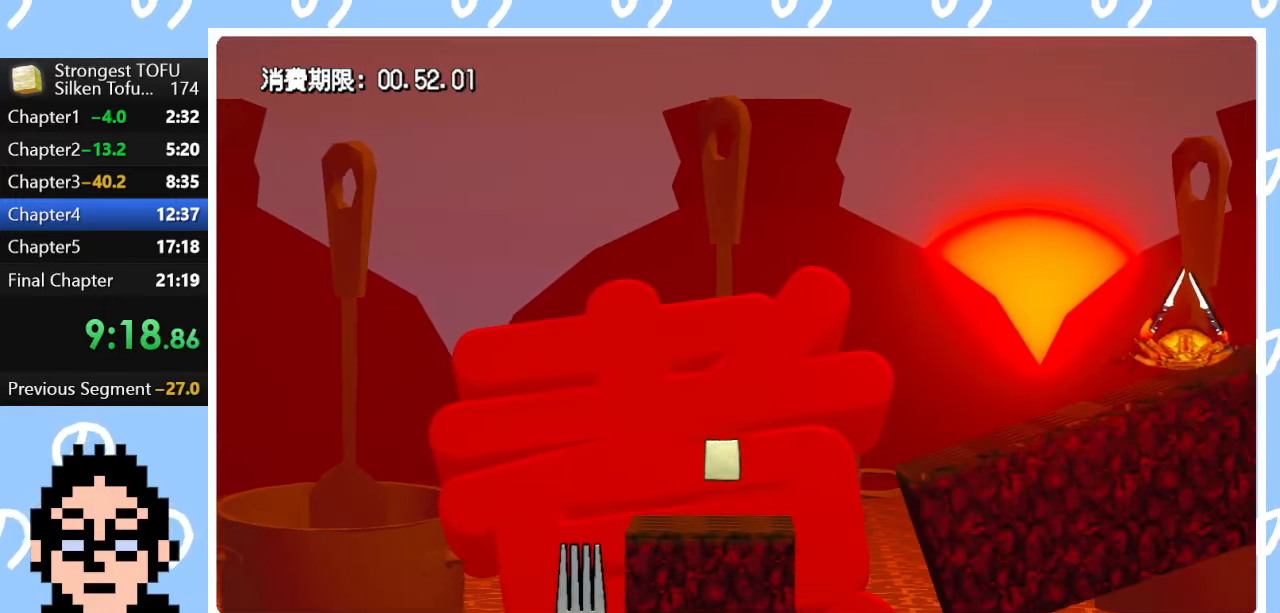
{"buttons": [], "left_stick": "center", "right_stick": "center", "events": [[217, "CIRCLE", "up"], [383, "left_stick", "center"]]}
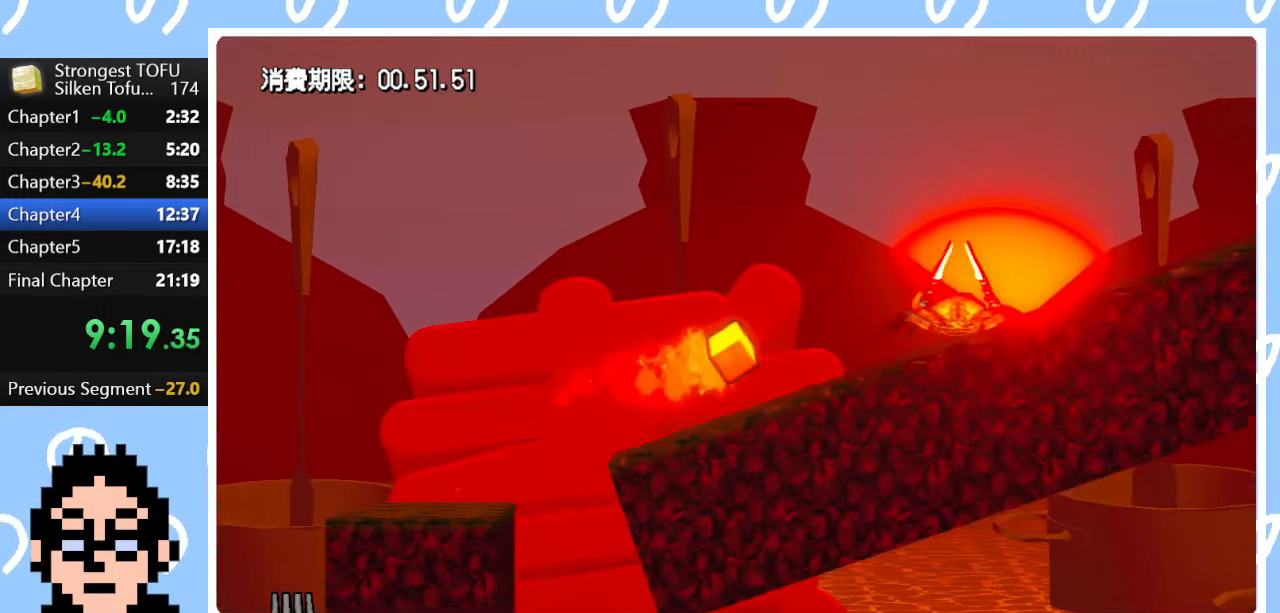
{"buttons": [], "left_stick": "right", "right_stick": "center", "events": [[67, "left_stick", "right"]]}
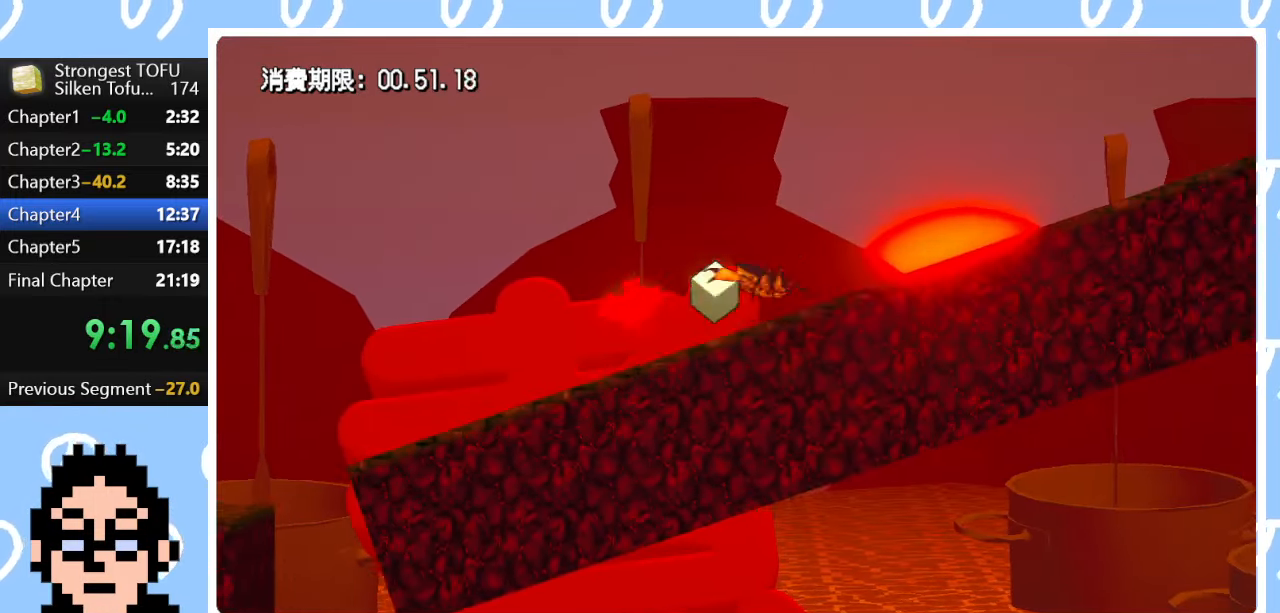
{"buttons": [], "left_stick": "center", "right_stick": "center", "events": [[400, "left_stick", "center"]]}
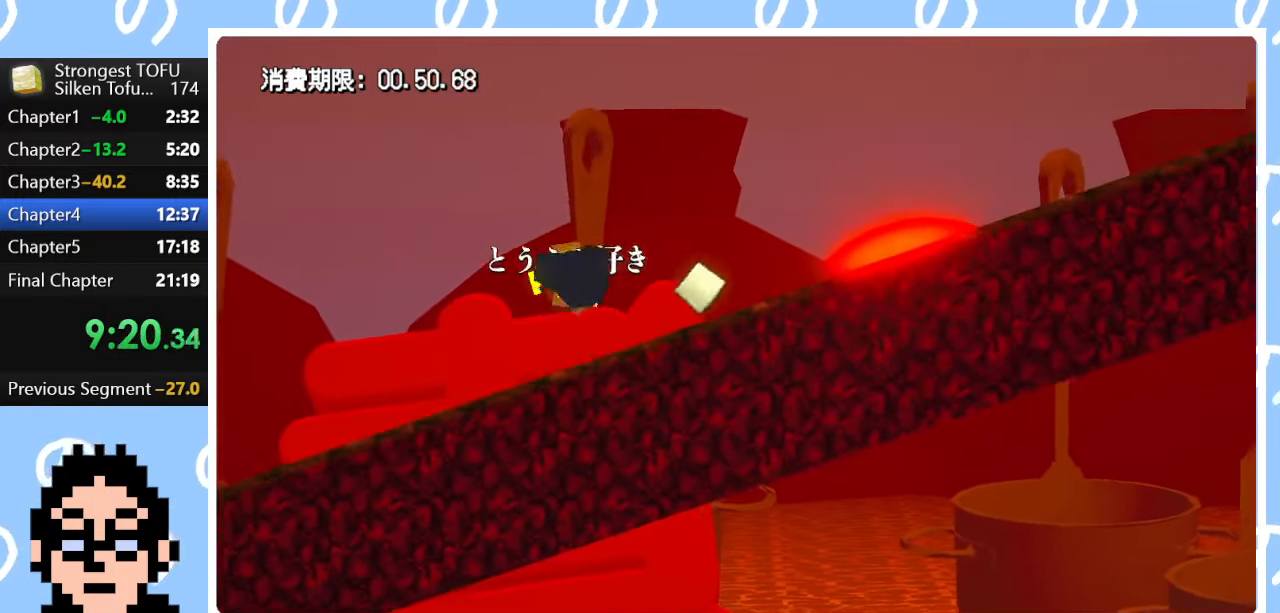
{"buttons": [], "left_stick": "up", "right_stick": "center", "events": [[50, "left_stick", "right"], [83, "CIRCLE", "down"], [100, "left_stick", "up"], [433, "CIRCLE", "up"]]}
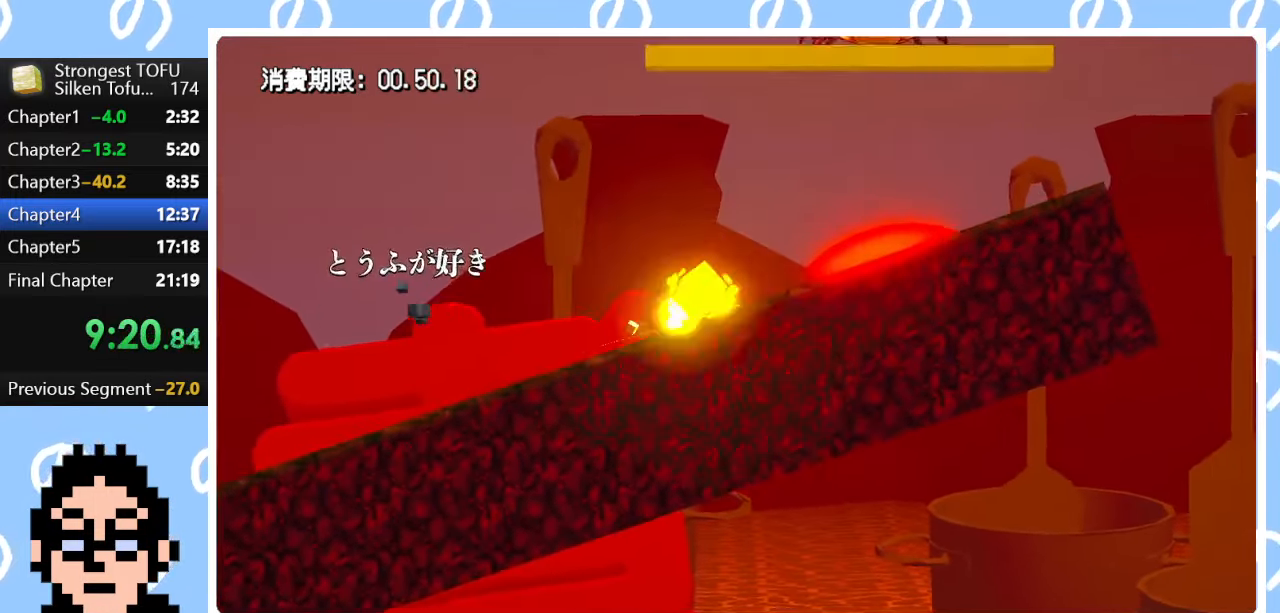
{"buttons": [], "left_stick": "center", "right_stick": "center", "events": [[83, "left_stick", "center"]]}
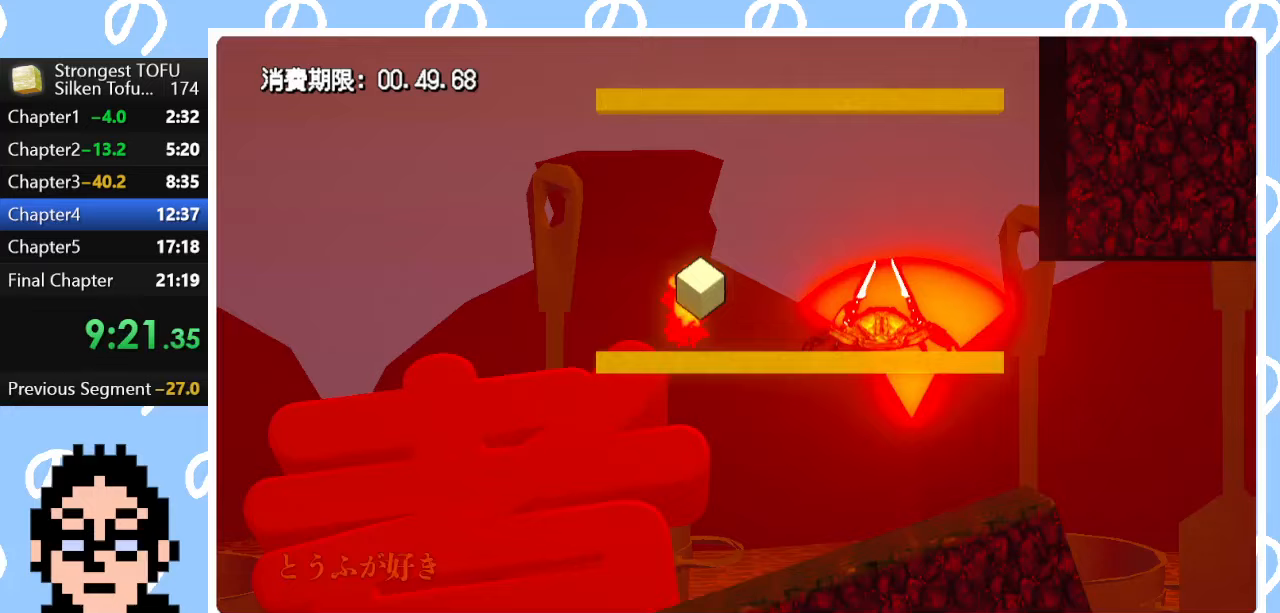
{"buttons": ["CIRCLE"], "left_stick": "up", "right_stick": "center", "events": [[33, "left_stick", "up"], [50, "CIRCLE", "down"]]}
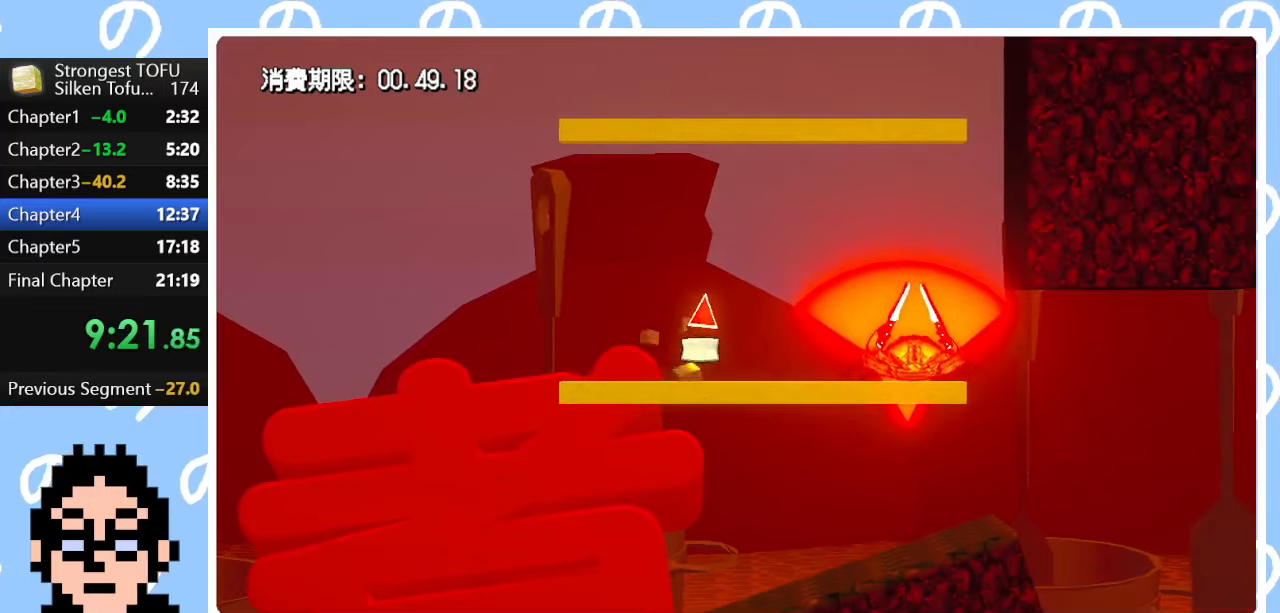
{"buttons": [], "left_stick": "right", "right_stick": "center", "events": [[67, "CIRCLE", "up"], [267, "left_stick", "center"], [400, "left_stick", "right"]]}
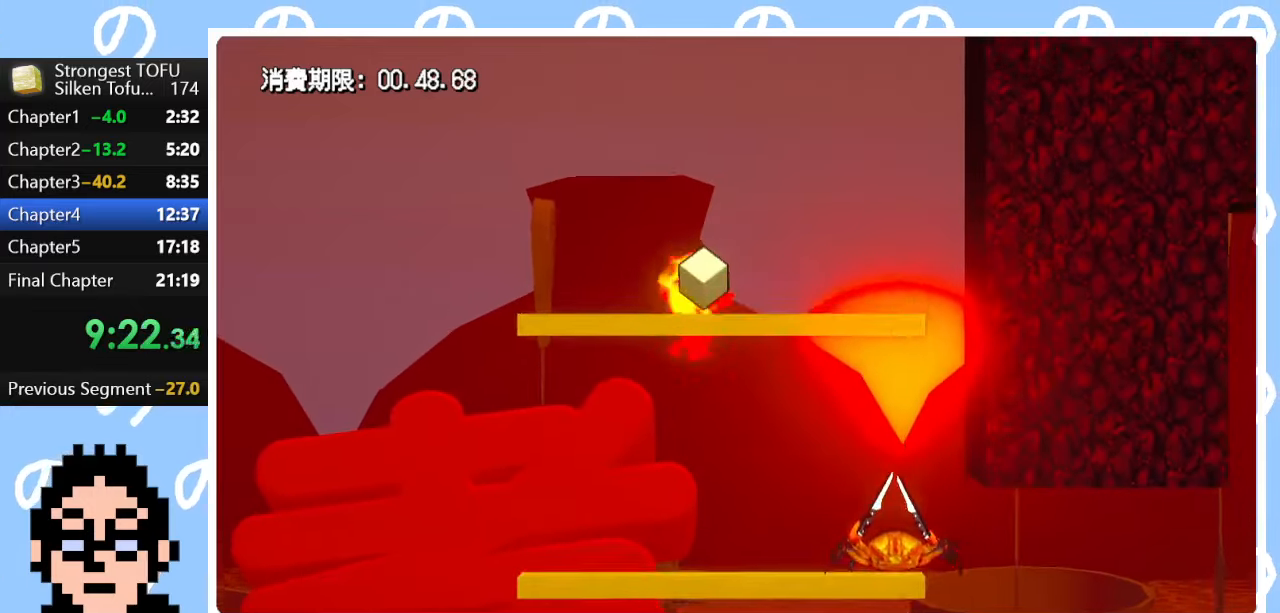
{"buttons": ["CIRCLE"], "left_stick": "up", "right_stick": "center", "events": [[50, "left_stick", "center"], [217, "CIRCLE", "down"], [233, "left_stick", "up"]]}
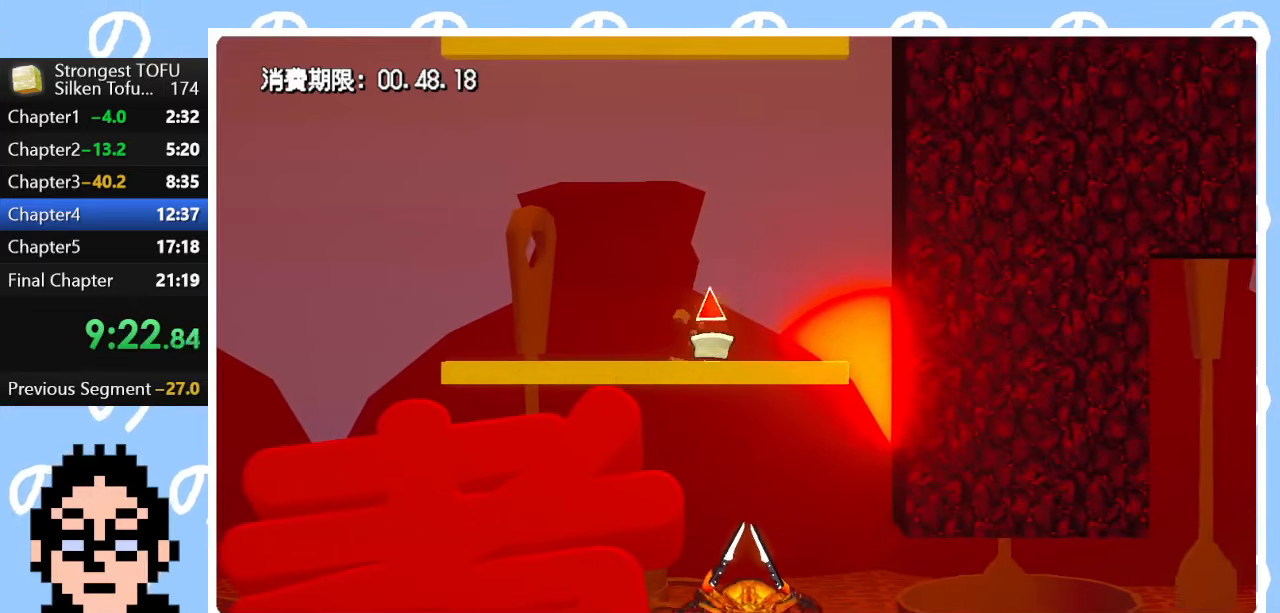
{"buttons": [], "left_stick": "up", "right_stick": "center", "events": [[383, "CIRCLE", "up"]]}
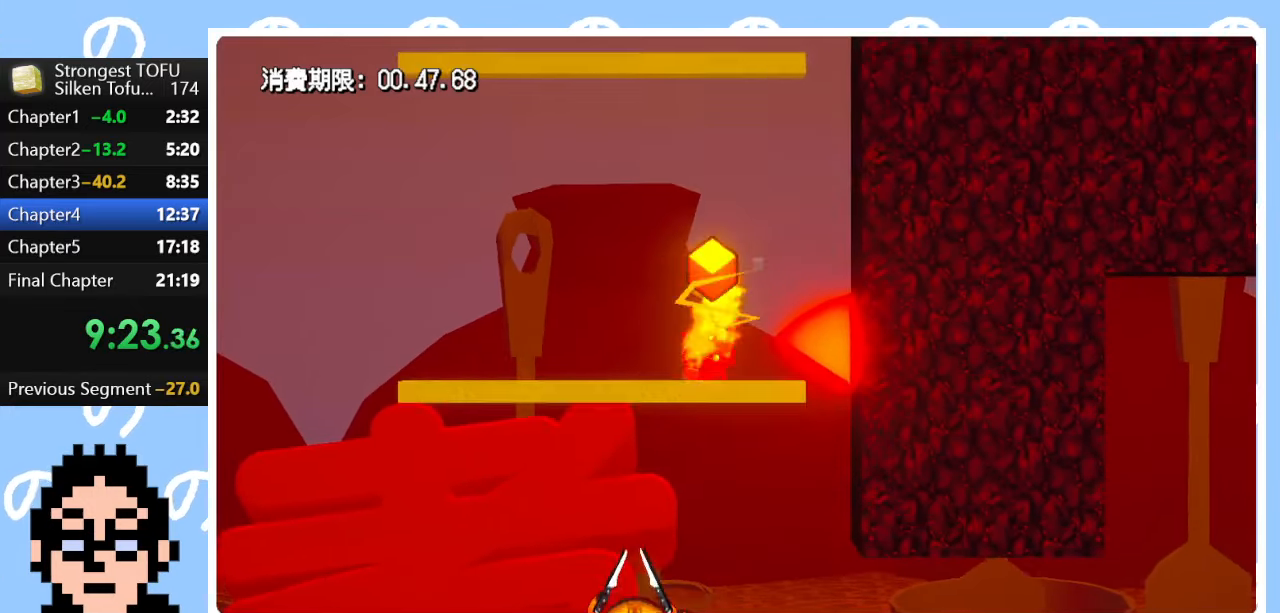
{"buttons": [], "left_stick": "center", "right_stick": "center", "events": [[167, "left_stick", "center"], [367, "left_stick", "right"], [483, "left_stick", "center"]]}
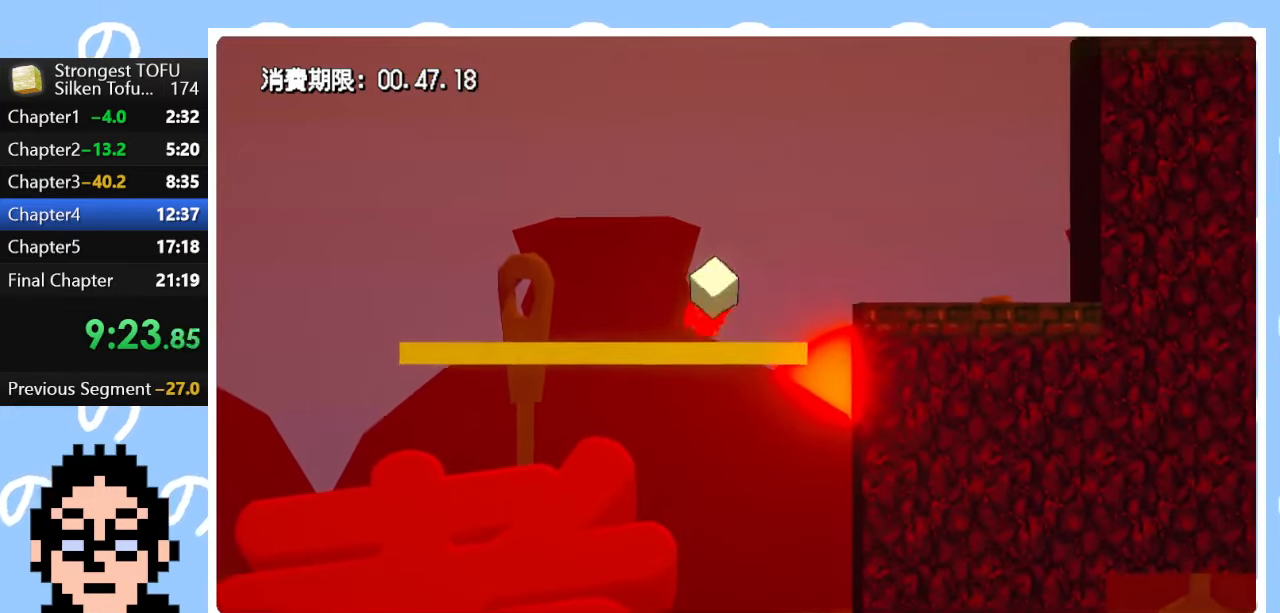
{"buttons": ["CIRCLE"], "left_stick": "up", "right_stick": "center", "events": [[33, "left_stick", "right"], [150, "left_stick", "center"], [250, "CIRCLE", "down"], [267, "left_stick", "up"]]}
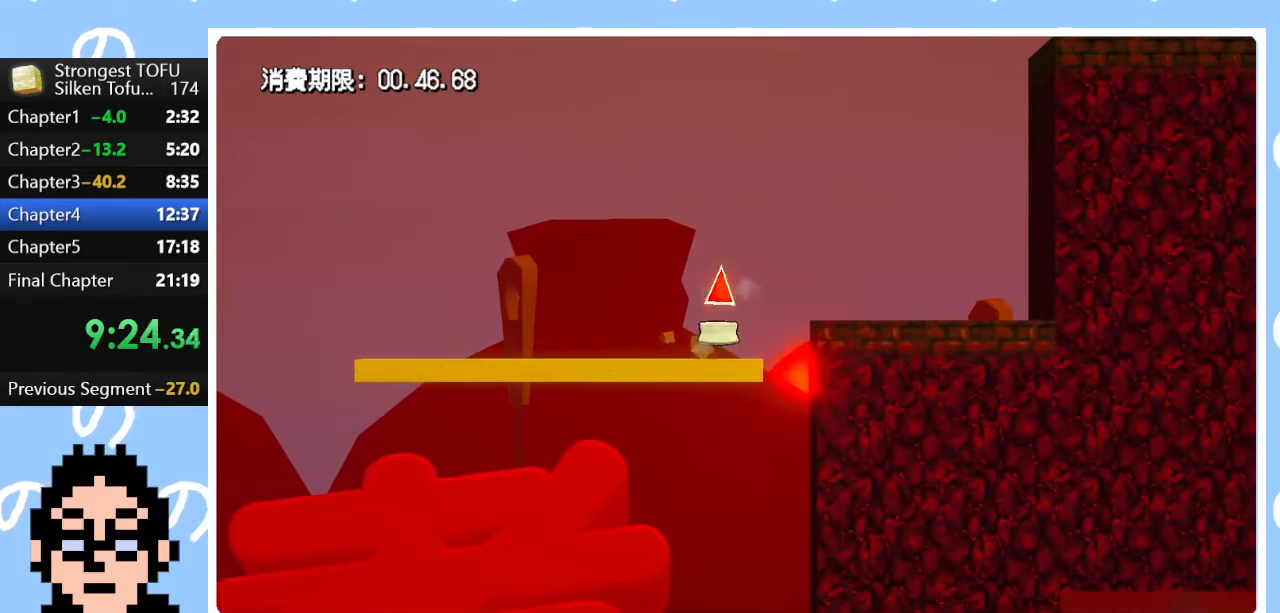
{"buttons": [], "left_stick": "up-right", "right_stick": "center", "events": [[433, "CIRCLE", "up"], [483, "left_stick", "up-right"]]}
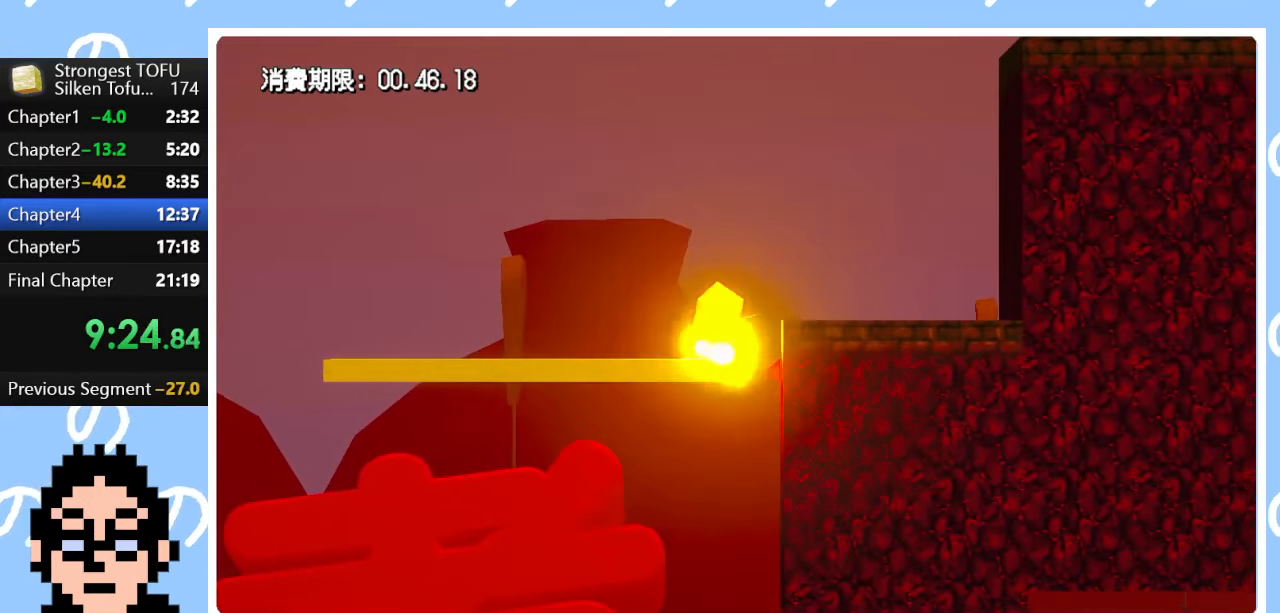
{"buttons": [], "left_stick": "right", "right_stick": "center", "events": [[167, "left_stick", "right"]]}
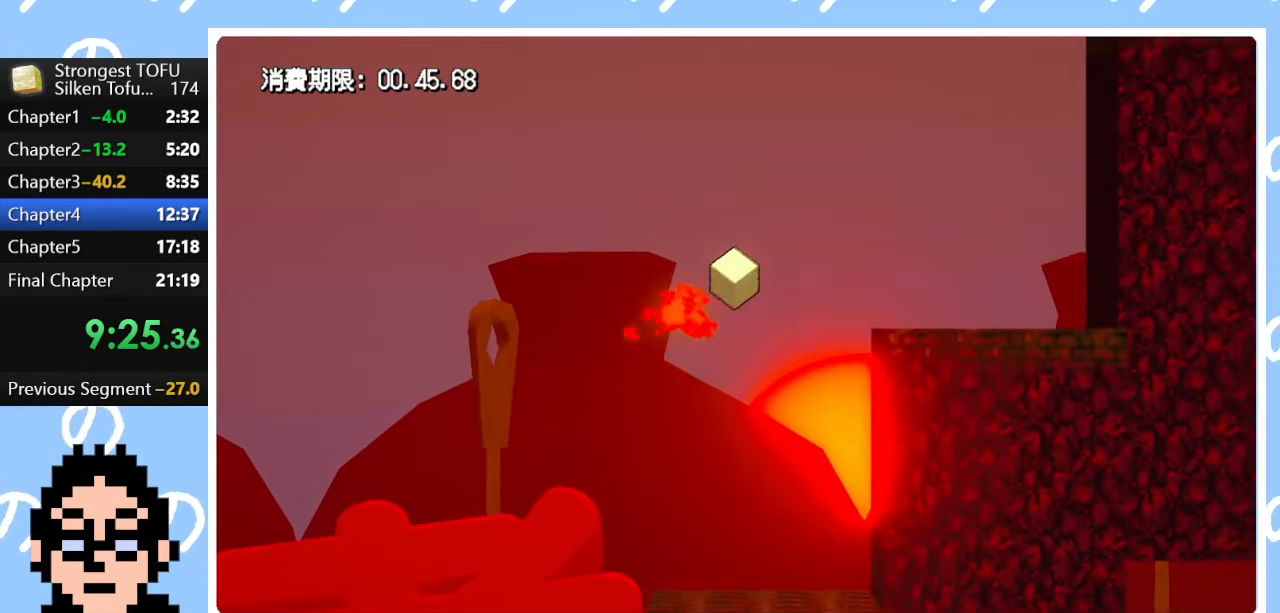
{"buttons": ["CIRCLE"], "left_stick": "up", "right_stick": "center", "events": [[233, "CIRCLE", "down"], [233, "left_stick", "up"]]}
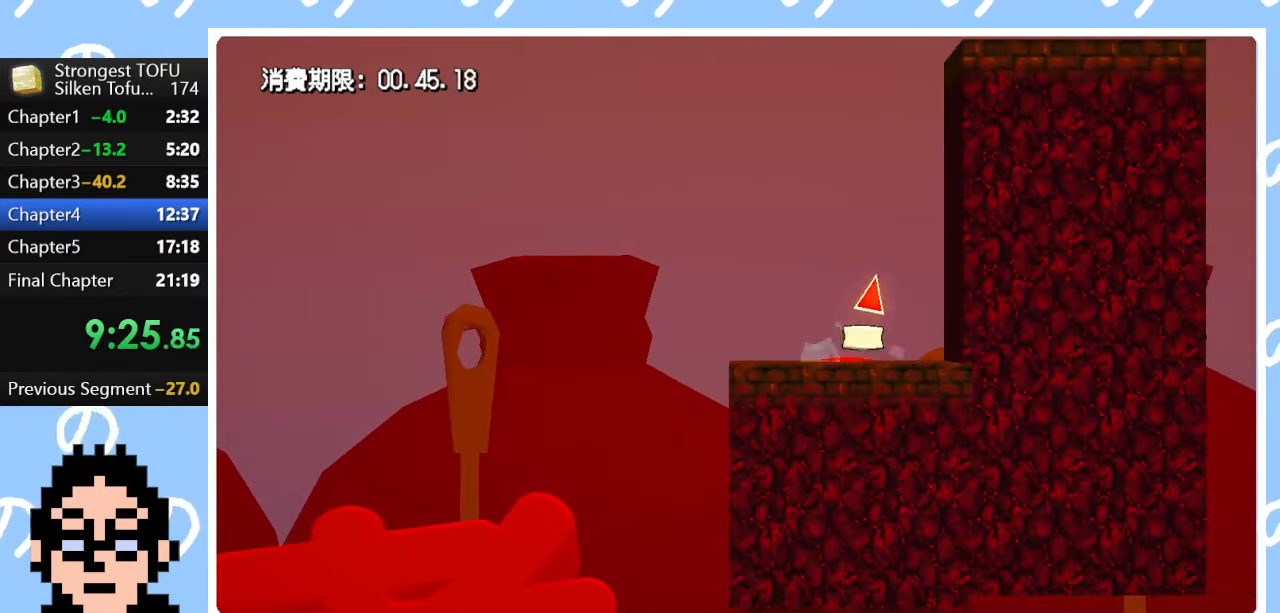
{"buttons": [], "left_stick": "up", "right_stick": "center", "events": [[500, "CIRCLE", "up"]]}
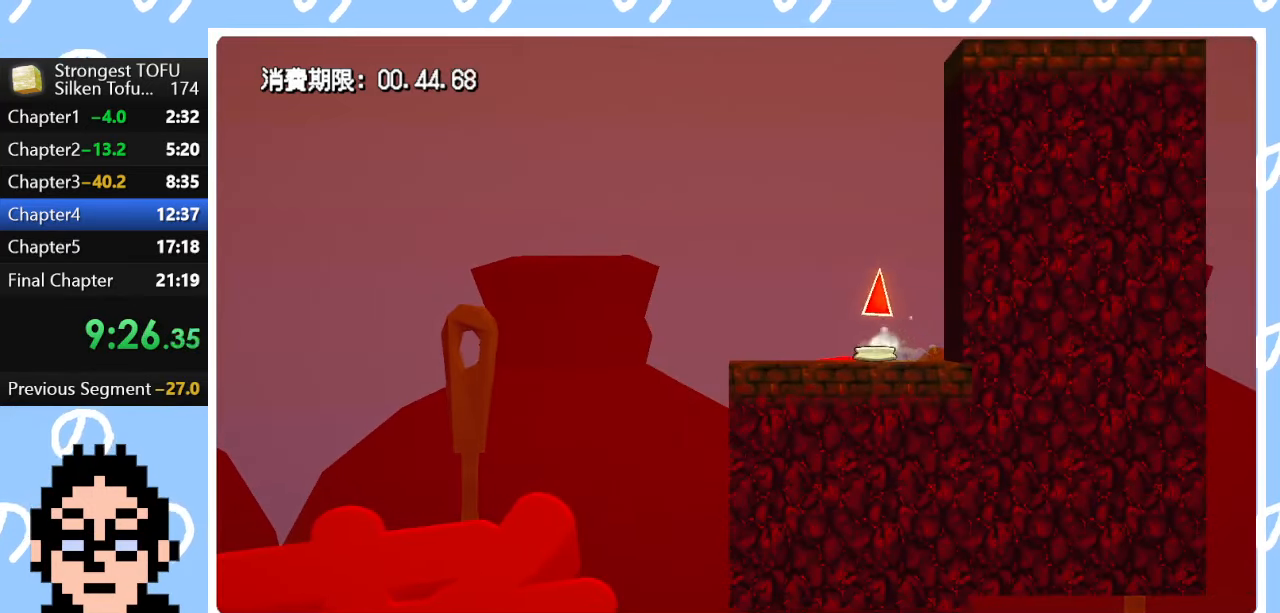
{"buttons": [], "left_stick": "up-right", "right_stick": "center", "events": [[367, "left_stick", "up-right"]]}
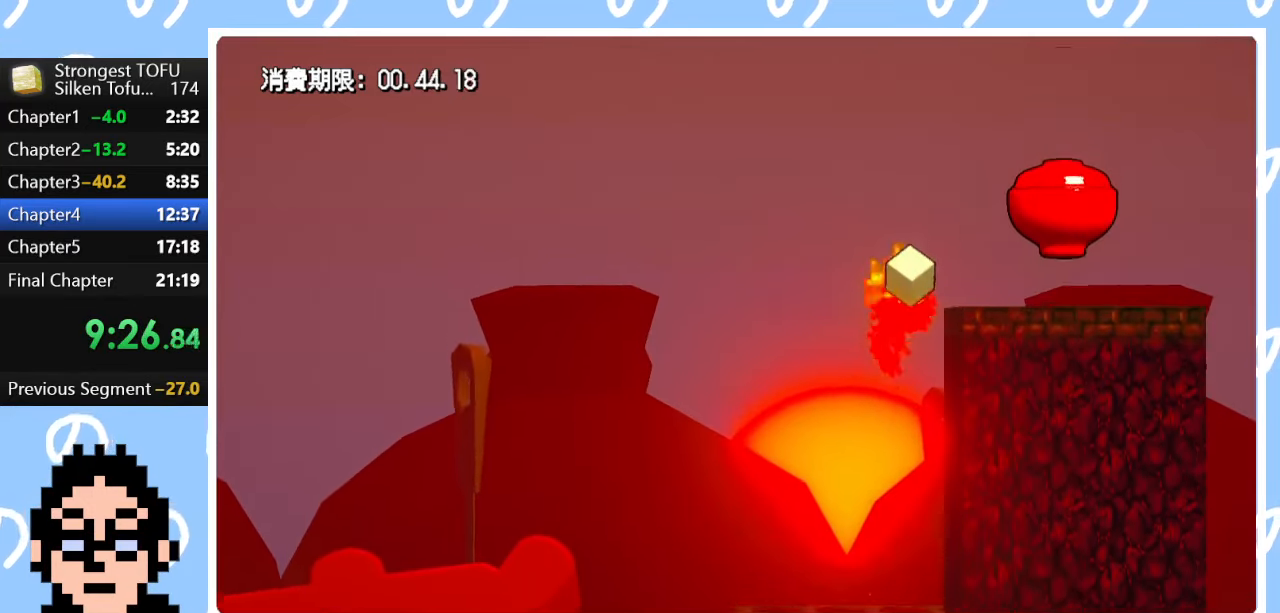
{"buttons": [], "left_stick": "right", "right_stick": "center", "events": [[433, "left_stick", "right"]]}
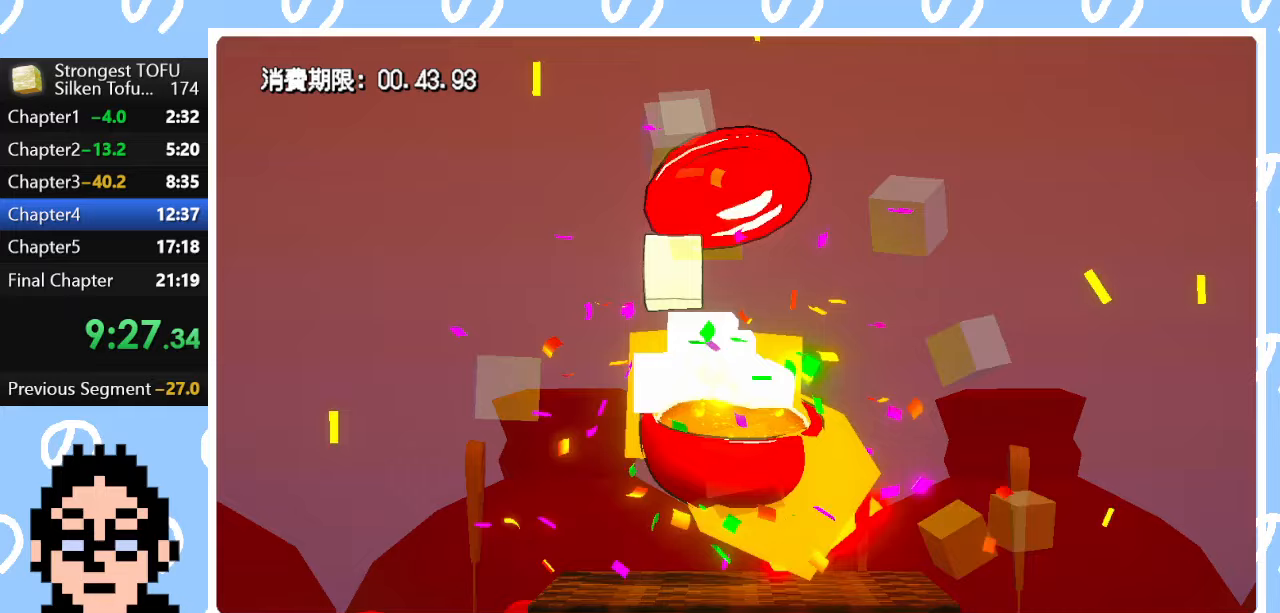
{"buttons": [], "left_stick": "center", "right_stick": "center", "events": [[83, "left_stick", "center"]]}
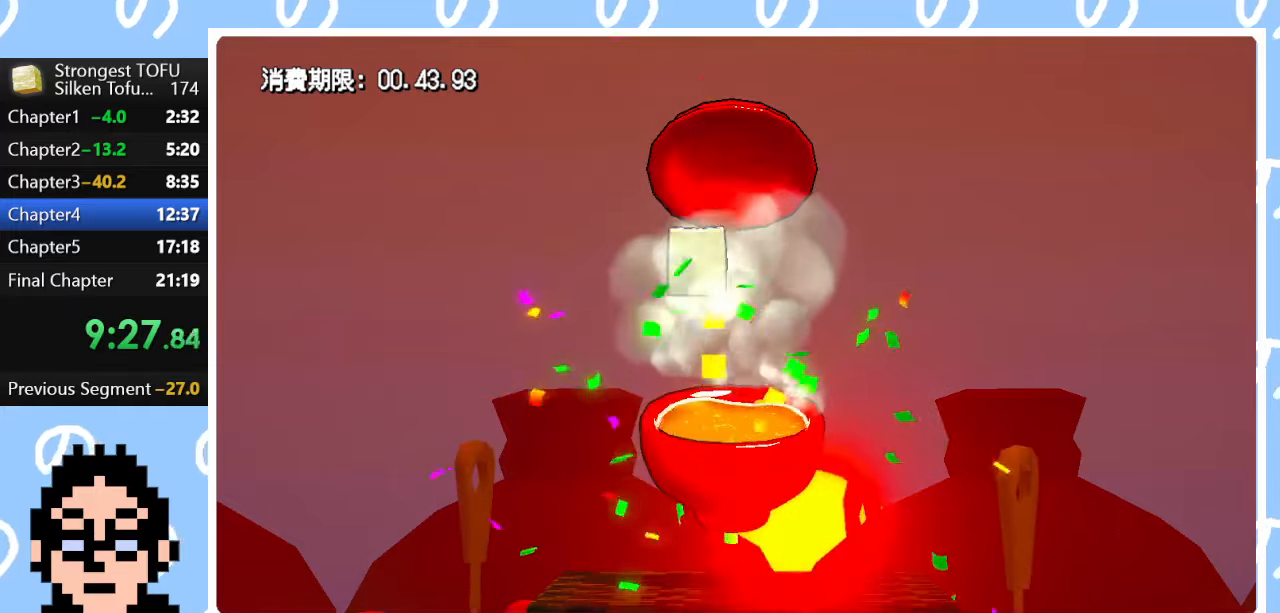
{"buttons": [], "left_stick": "center", "right_stick": "center", "events": []}
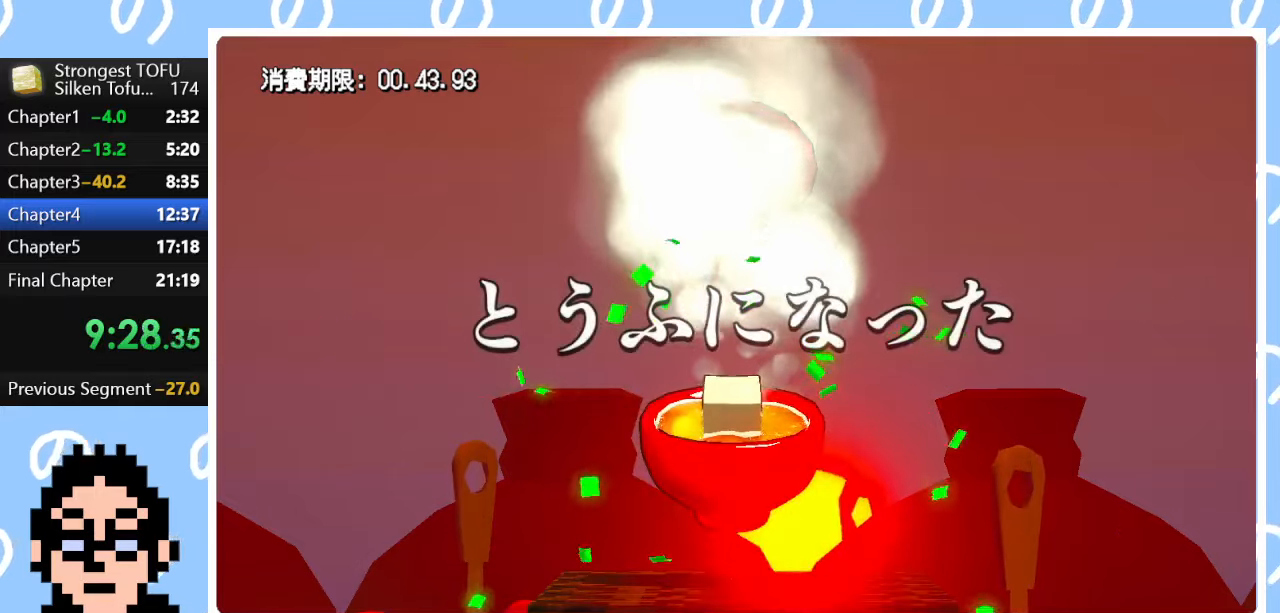
{"buttons": [], "left_stick": "center", "right_stick": "center", "events": []}
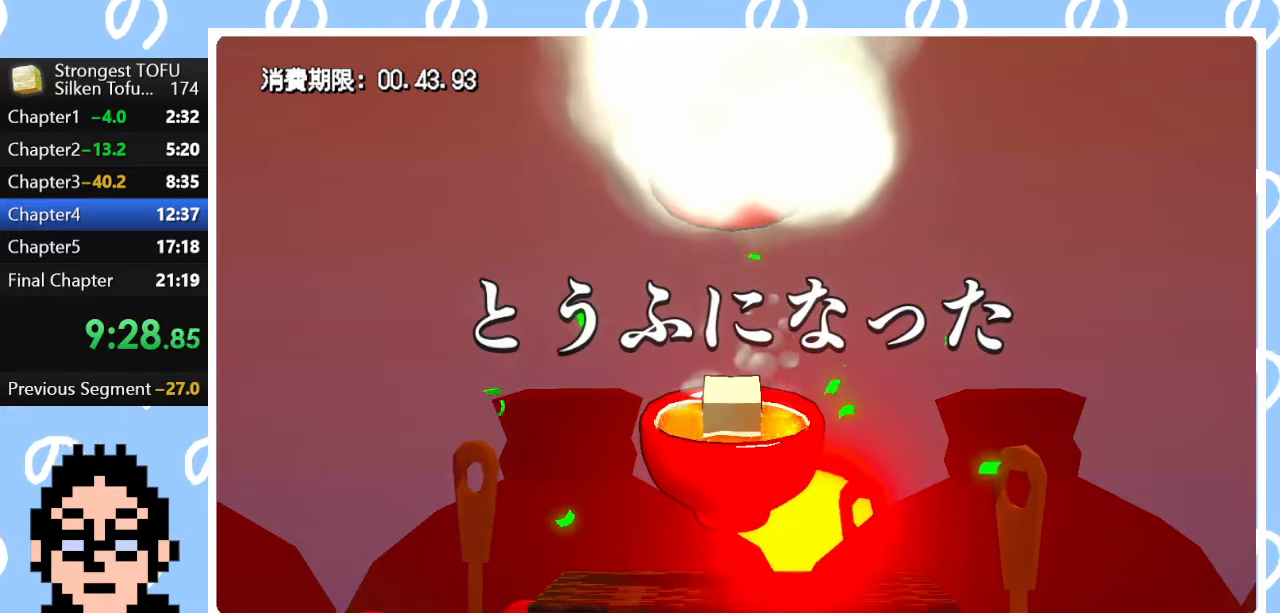
{"buttons": [], "left_stick": "center", "right_stick": "center", "events": []}
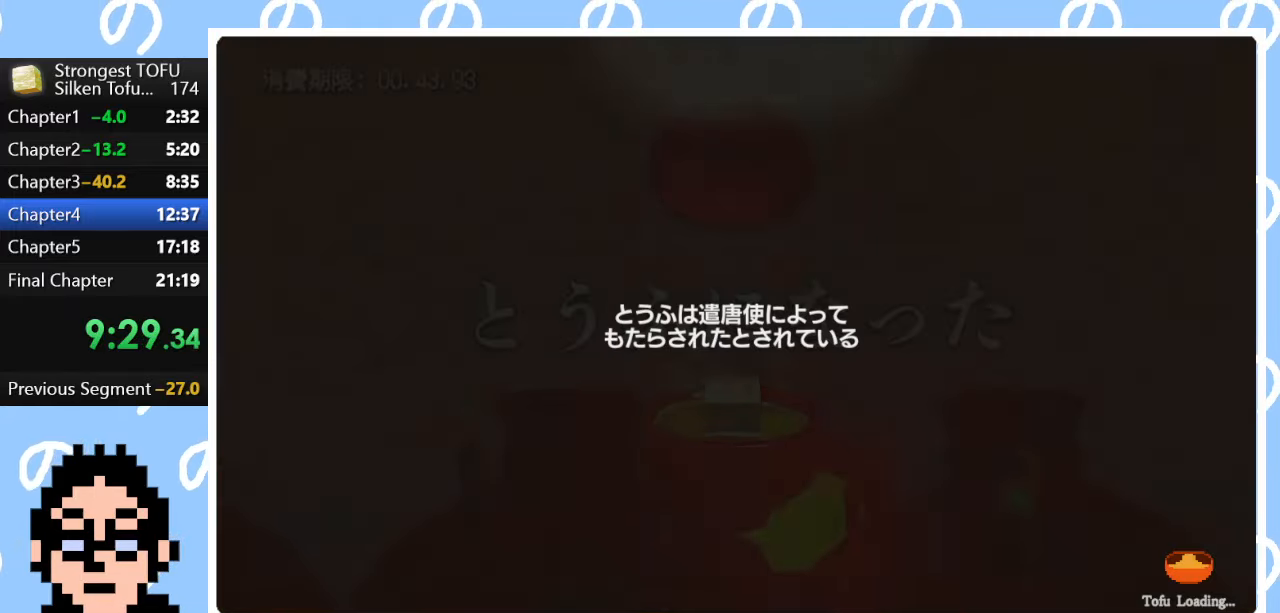
{"buttons": ["CIRCLE"], "left_stick": "up", "right_stick": "center", "events": [[383, "left_stick", "up"], [483, "CIRCLE", "down"]]}
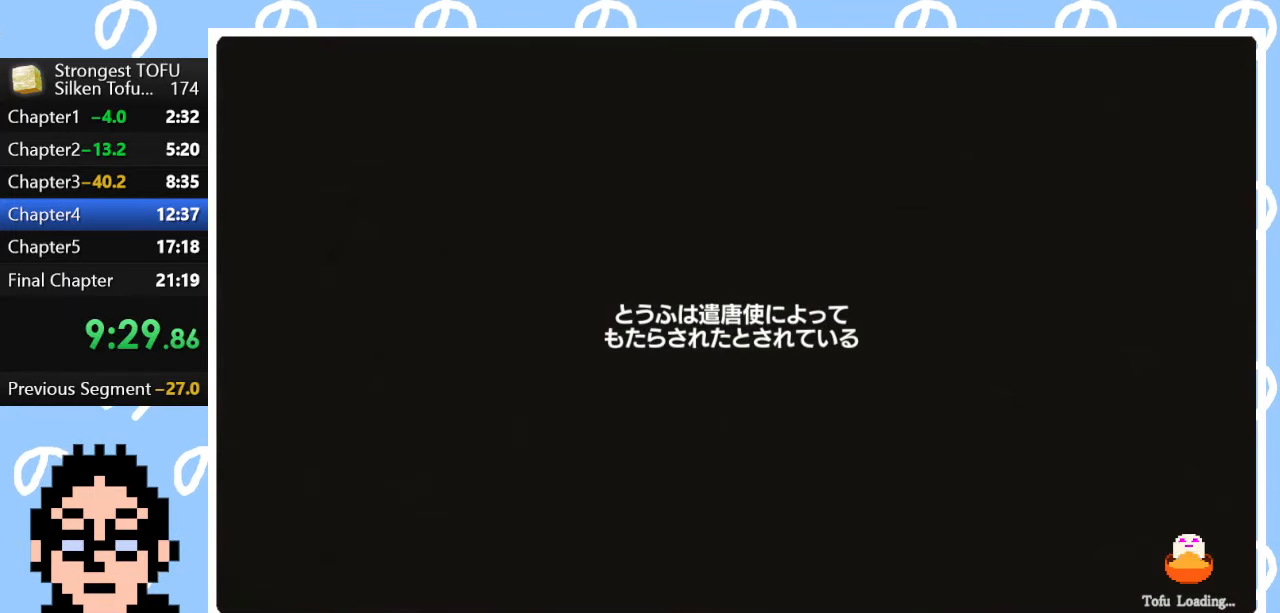
{"buttons": [], "left_stick": "up", "right_stick": "center", "events": [[83, "CIRCLE", "up"], [367, "CIRCLE", "down"], [467, "CIRCLE", "up"]]}
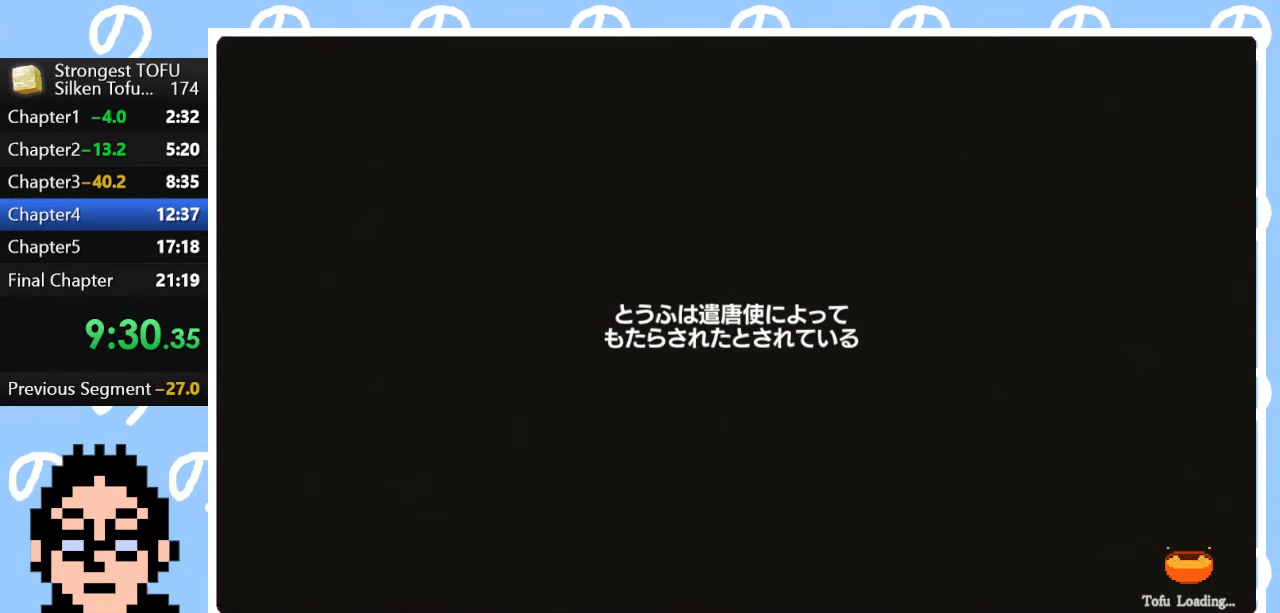
{"buttons": [], "left_stick": "up", "right_stick": "center", "events": []}
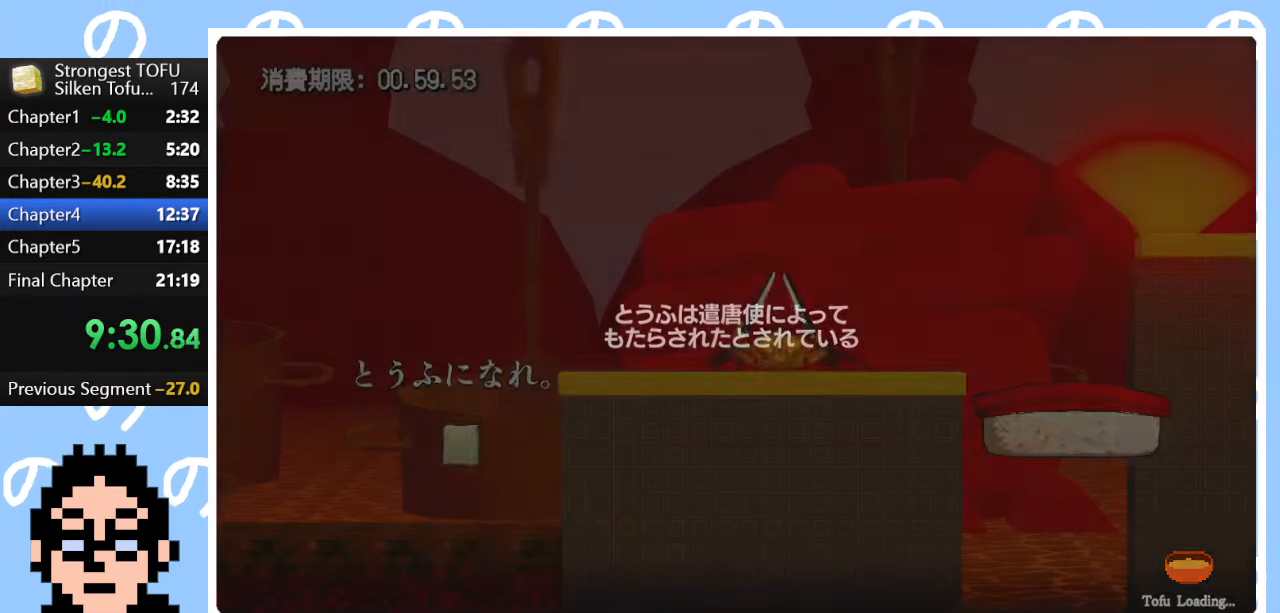
{"buttons": [], "left_stick": "up", "right_stick": "center", "events": [[83, "CIRCLE", "down"], [283, "CIRCLE", "up"]]}
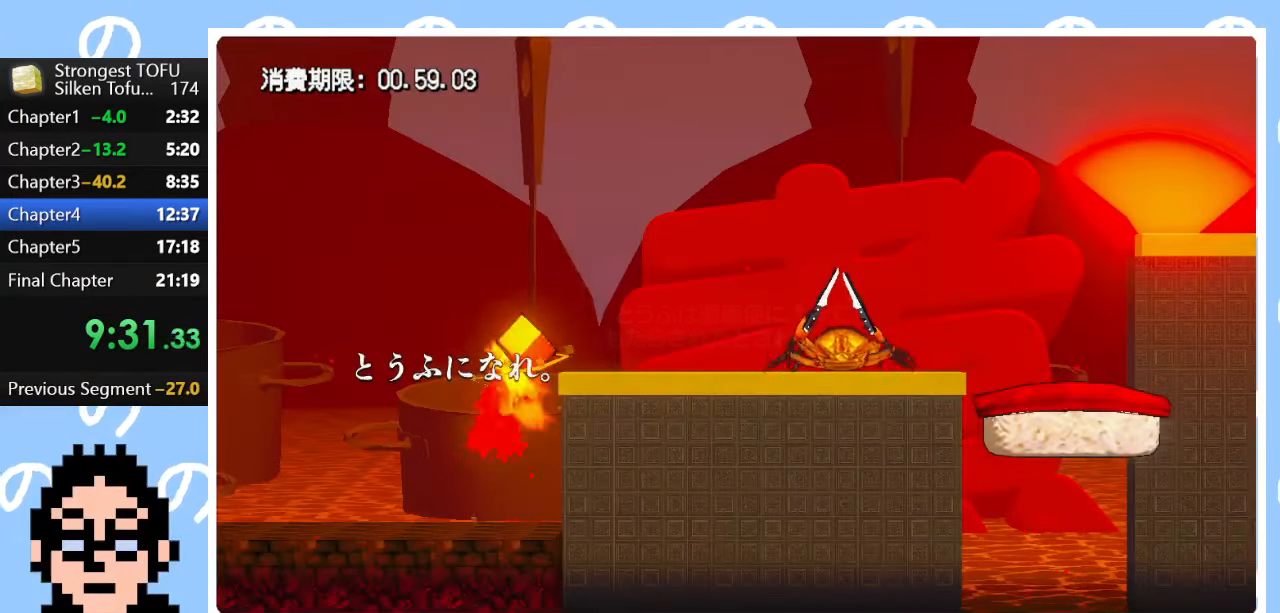
{"buttons": [], "left_stick": "up-left", "right_stick": "center", "events": [[150, "left_stick", "right"], [217, "left_stick", "center"], [283, "left_stick", "up-left"]]}